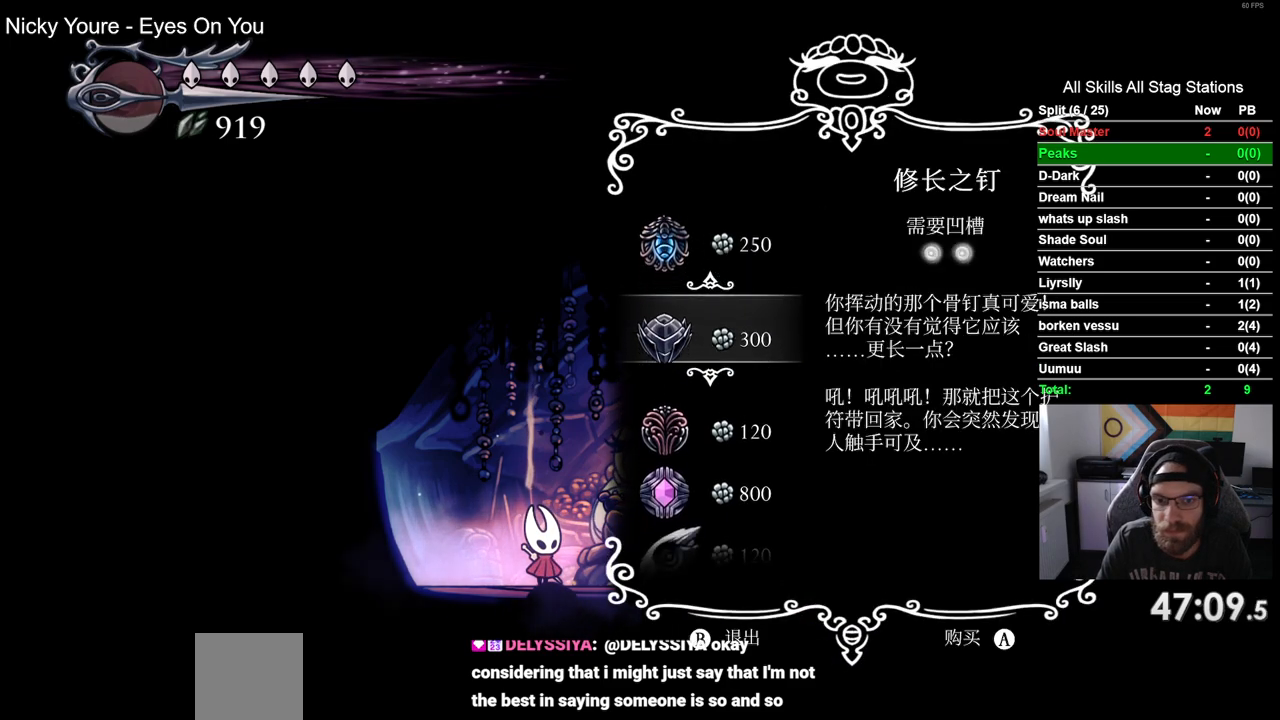
Gameplay with a controller (PlayStation layout); each line is a JSON object with the inputs held at the frame after it. "events" lists button and stick changes between this image and that frame as [ms after this image, input, new state], when the widget could be followed in between. Not read: R1.
{"buttons": ["DPAD_DOWN"], "left_stick": "center", "right_stick": "center", "events": [[17, "DPAD_DOWN", "up"], [300, "DPAD_DOWN", "down"], [367, "DPAD_DOWN", "up"], [467, "DPAD_DOWN", "down"]]}
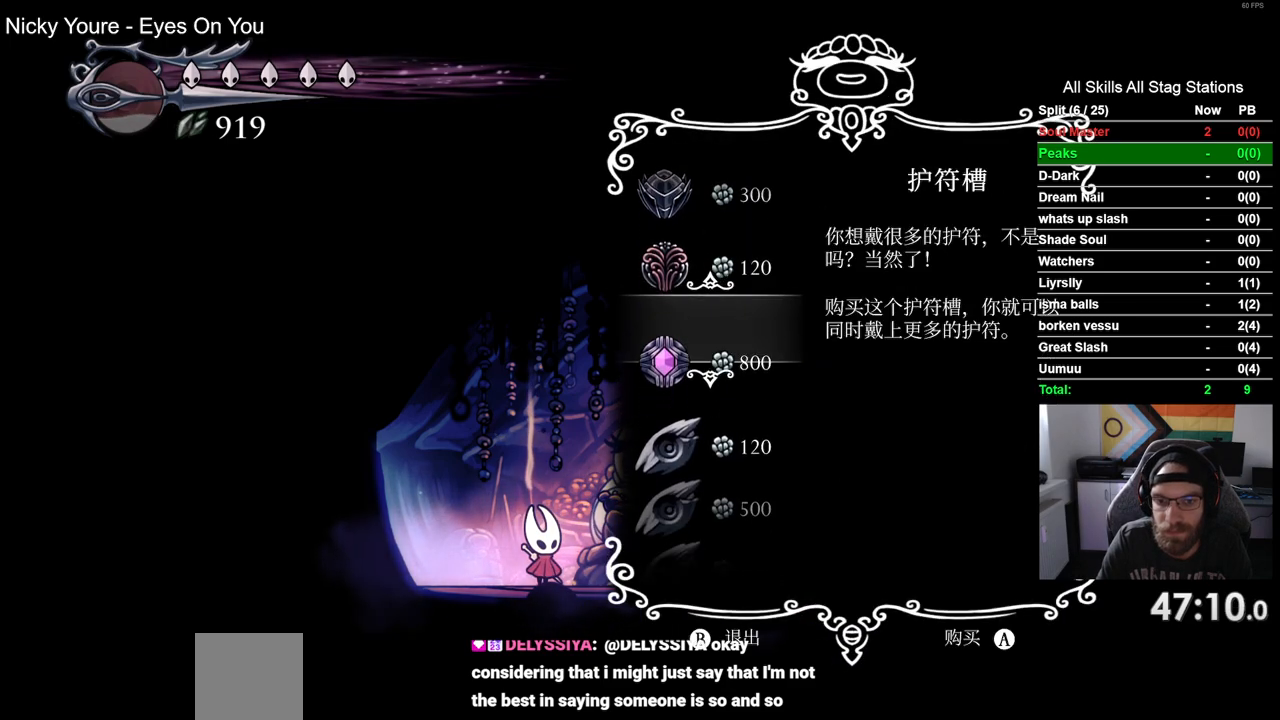
{"buttons": [], "left_stick": "center", "right_stick": "center", "events": [[67, "DPAD_DOWN", "up"], [167, "CROSS", "down"], [283, "CROSS", "up"]]}
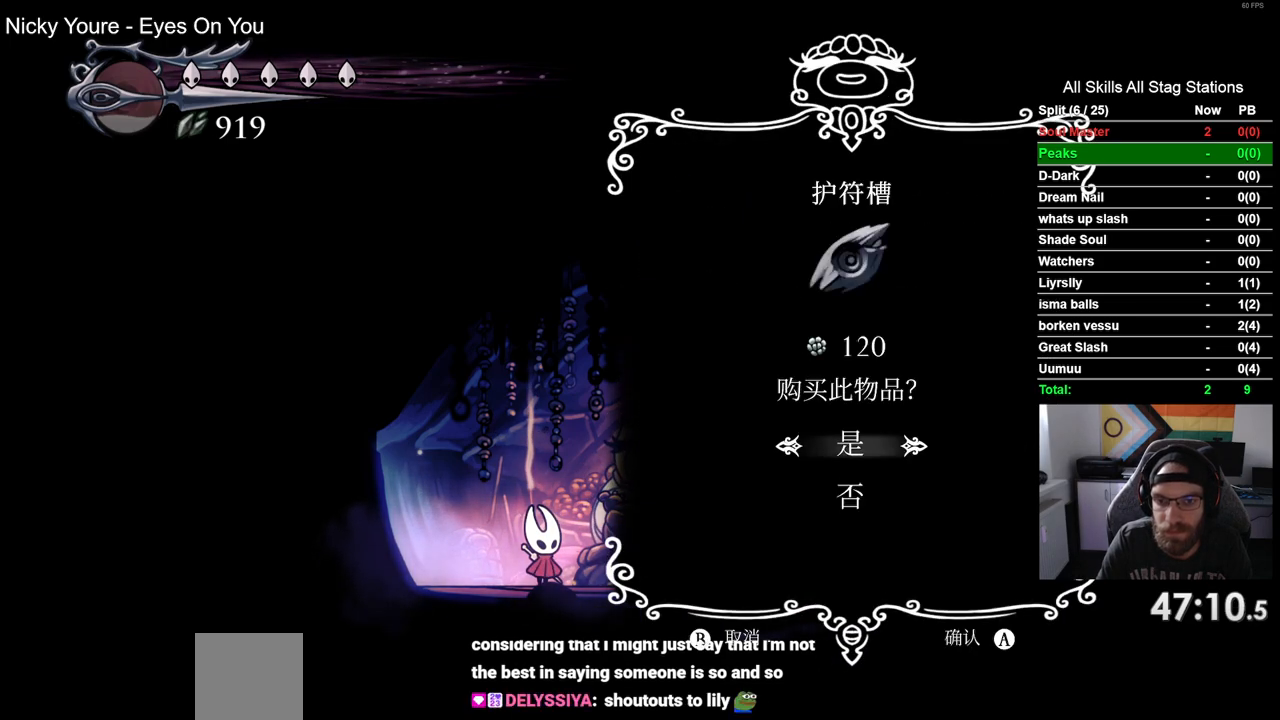
{"buttons": [], "left_stick": "center", "right_stick": "center", "events": [[133, "CROSS", "down"], [217, "CROSS", "up"]]}
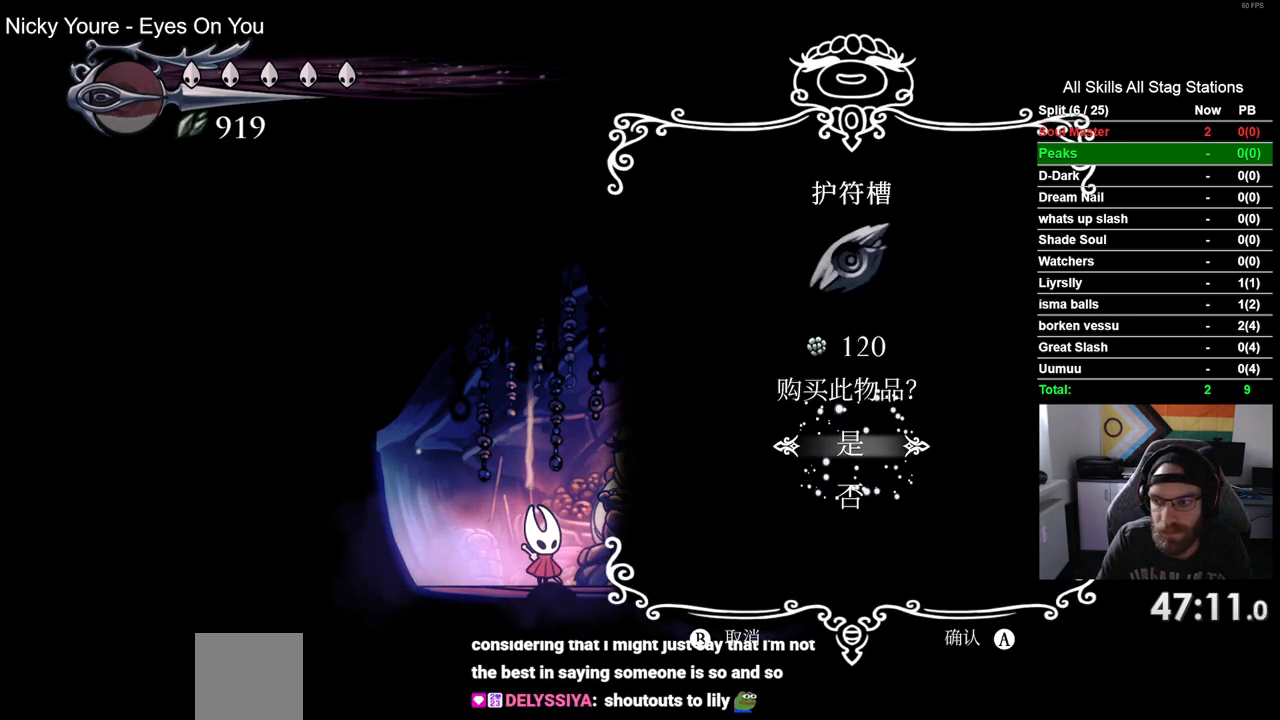
{"buttons": [], "left_stick": "center", "right_stick": "center", "events": [[383, "CIRCLE", "down"], [483, "CIRCLE", "up"]]}
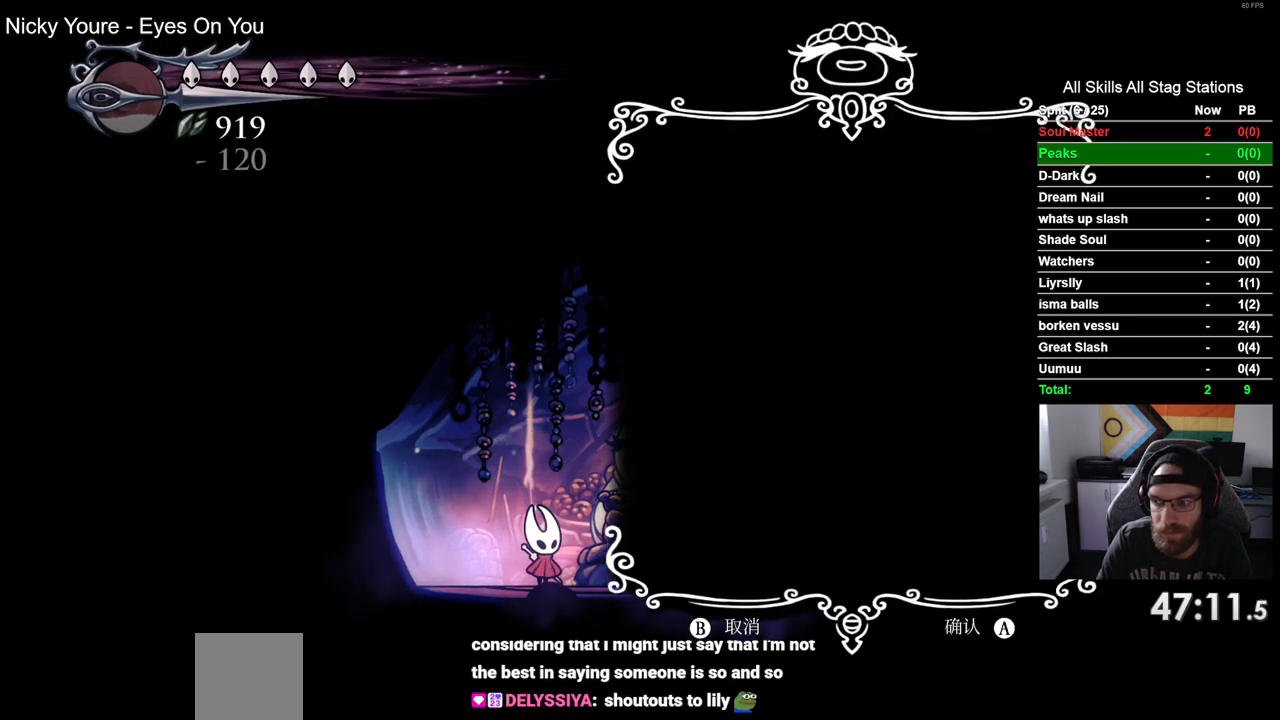
{"buttons": ["CIRCLE"], "left_stick": "center", "right_stick": "center", "events": [[83, "CIRCLE", "down"], [183, "CIRCLE", "up"], [283, "CIRCLE", "down"], [367, "CIRCLE", "up"], [467, "CIRCLE", "down"]]}
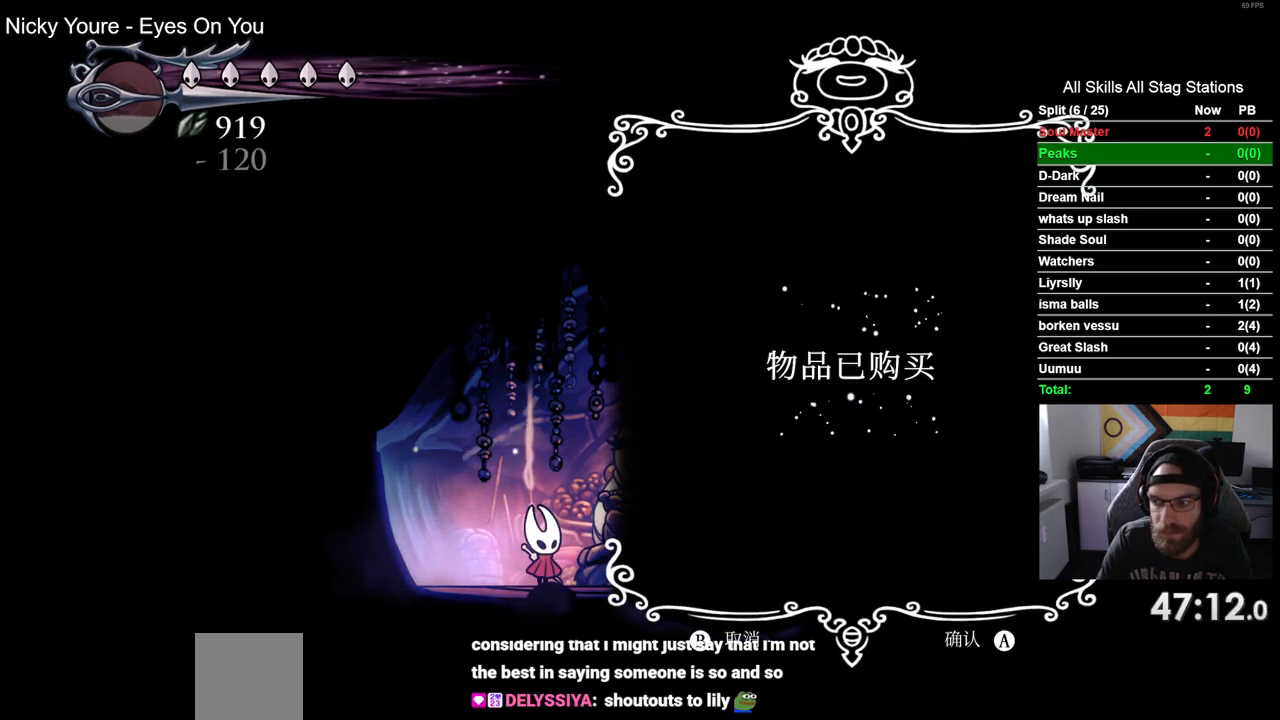
{"buttons": [], "left_stick": "center", "right_stick": "center", "events": [[67, "CIRCLE", "up"], [167, "CIRCLE", "down"], [250, "CIRCLE", "up"], [350, "CIRCLE", "down"], [450, "CIRCLE", "up"]]}
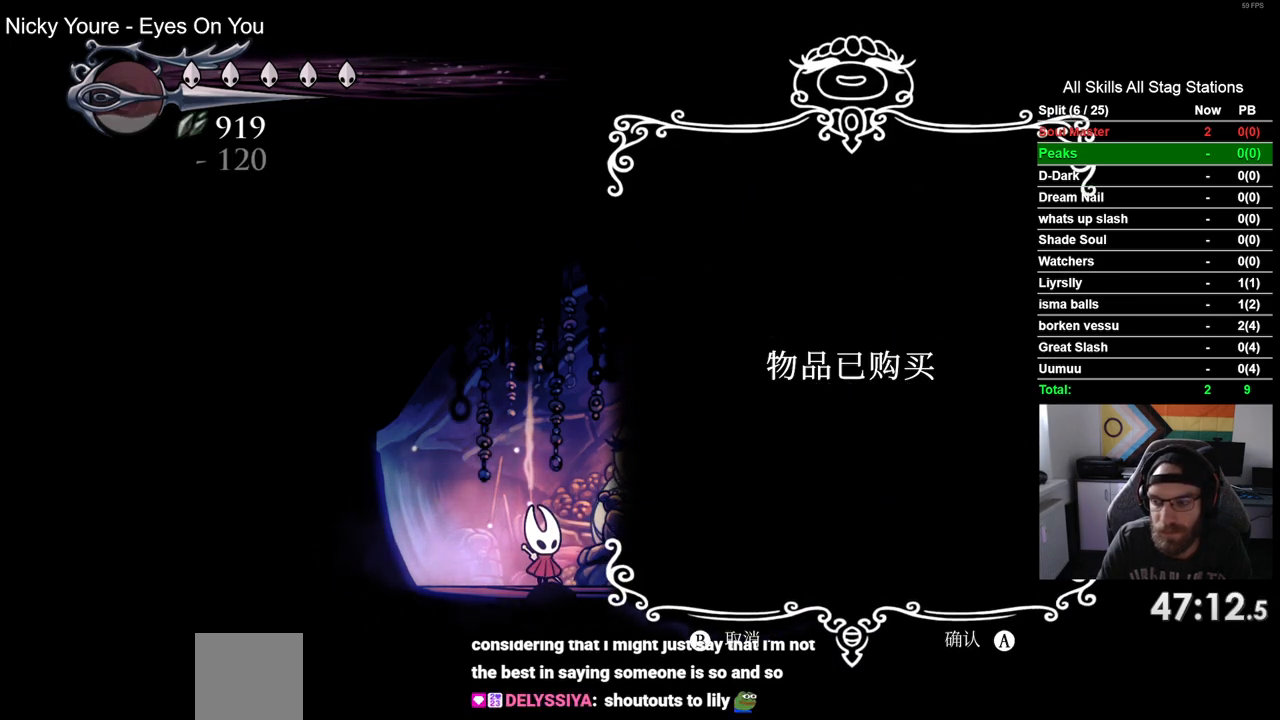
{"buttons": [], "left_stick": "center", "right_stick": "center", "events": [[33, "CIRCLE", "down"], [133, "CIRCLE", "up"], [233, "CIRCLE", "down"], [317, "CIRCLE", "up"], [417, "CIRCLE", "down"], [500, "CIRCLE", "up"]]}
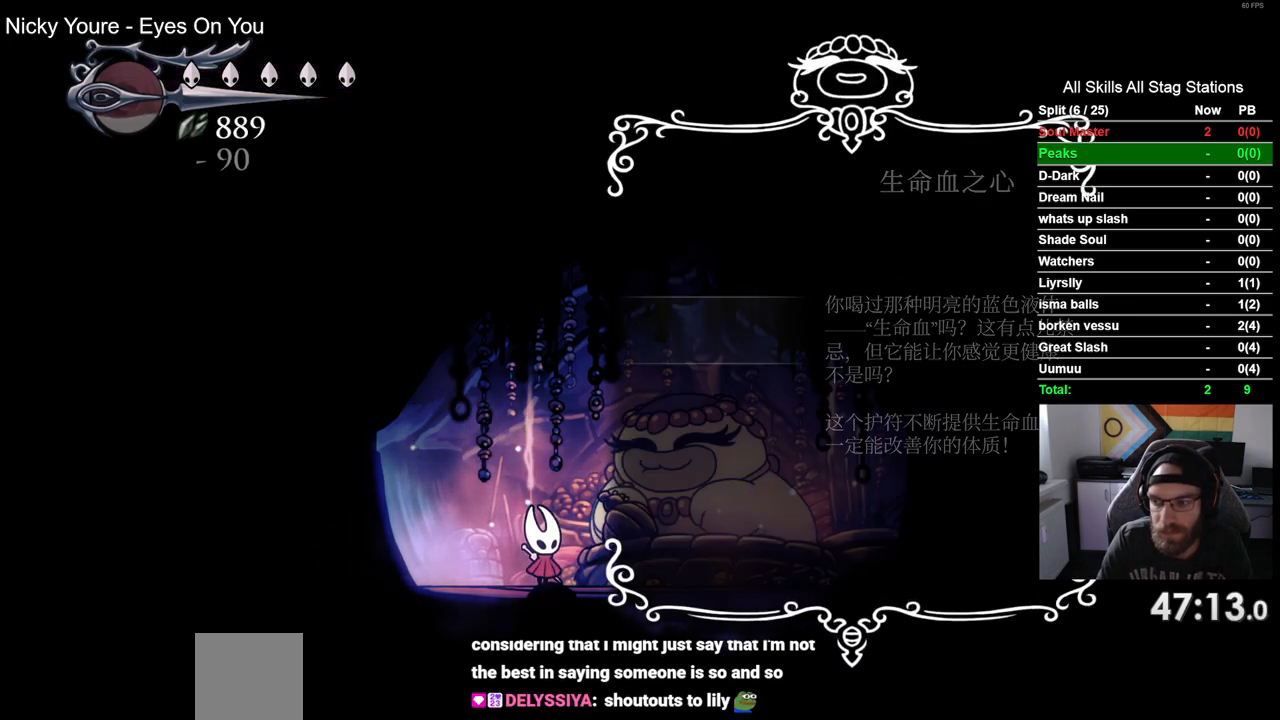
{"buttons": [], "left_stick": "center", "right_stick": "center", "events": []}
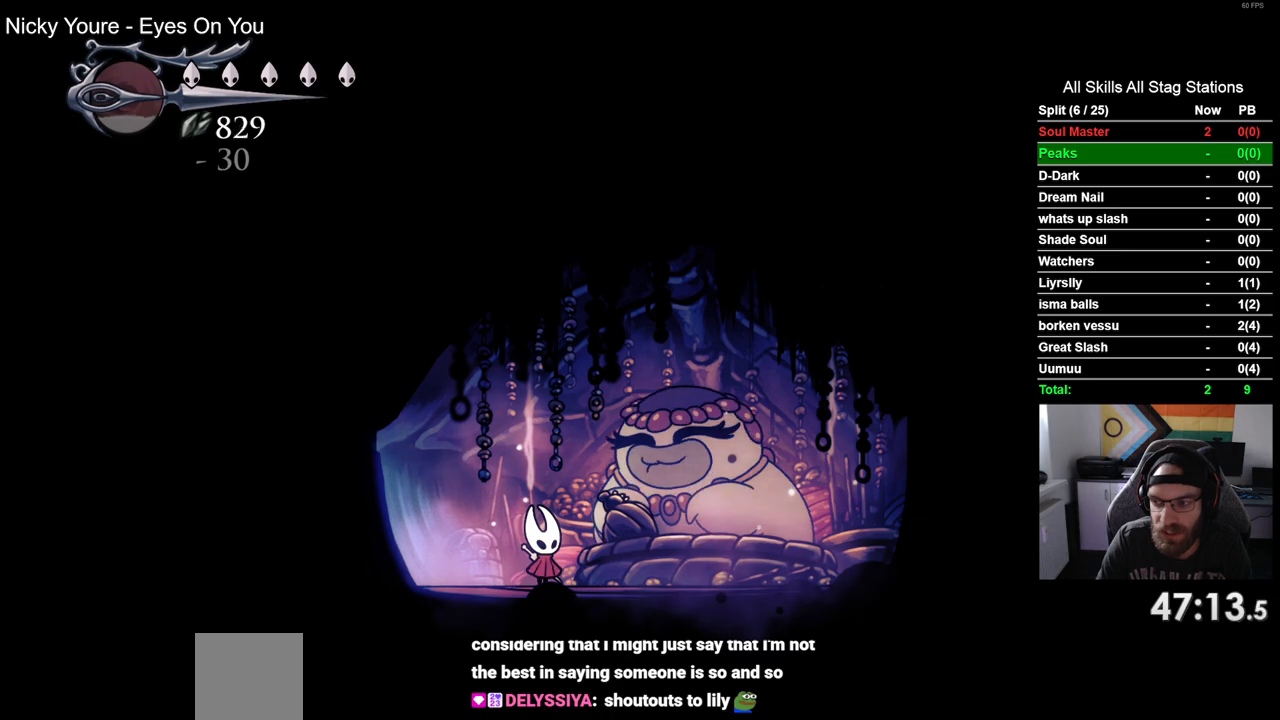
{"buttons": ["START"], "left_stick": "center", "right_stick": "center", "events": [[400, "START", "down"]]}
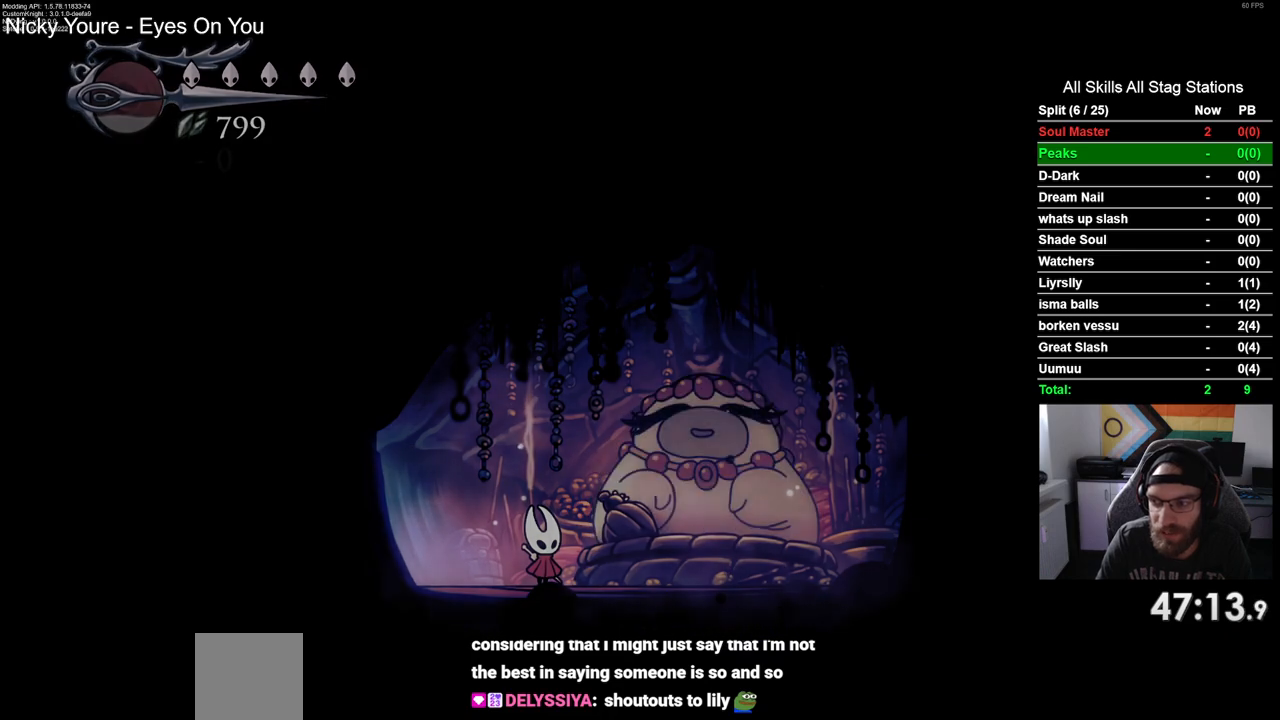
{"buttons": ["DPAD_UP"], "left_stick": "center", "right_stick": "center", "events": [[50, "START", "up"], [483, "DPAD_UP", "down"]]}
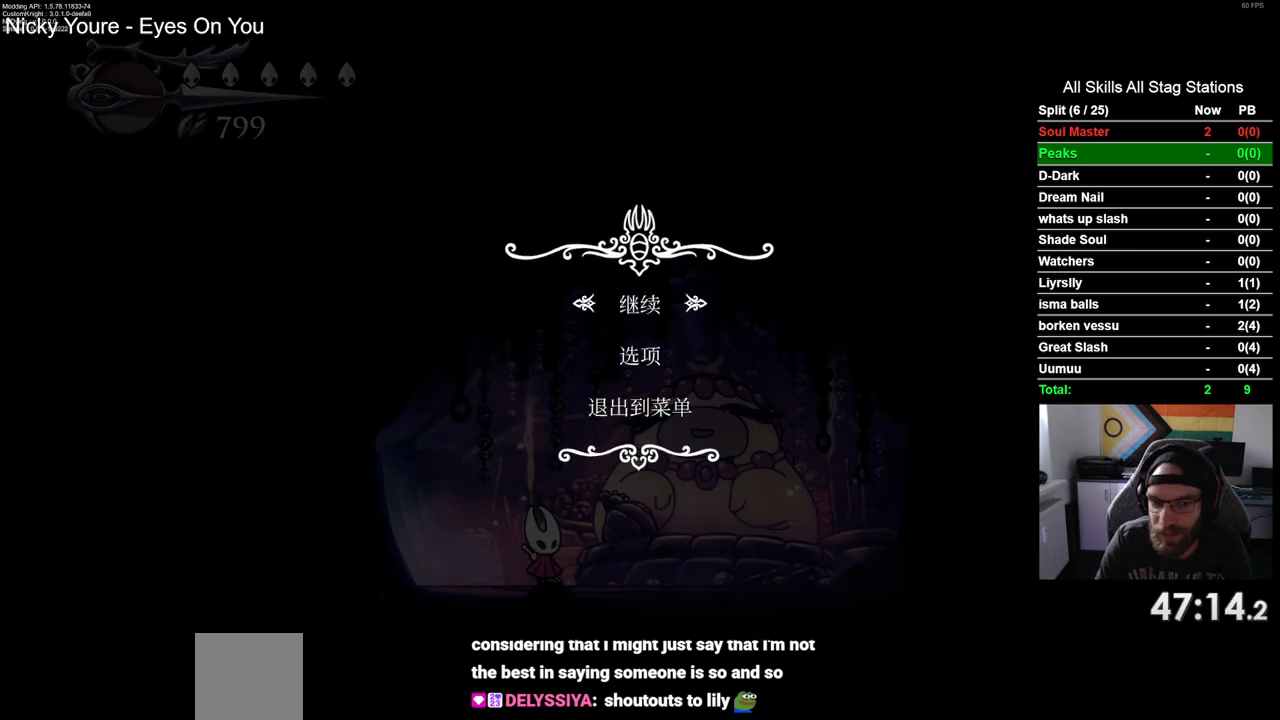
{"buttons": [], "left_stick": "center", "right_stick": "center", "events": [[83, "DPAD_UP", "up"], [117, "CROSS", "down"], [200, "CROSS", "up"]]}
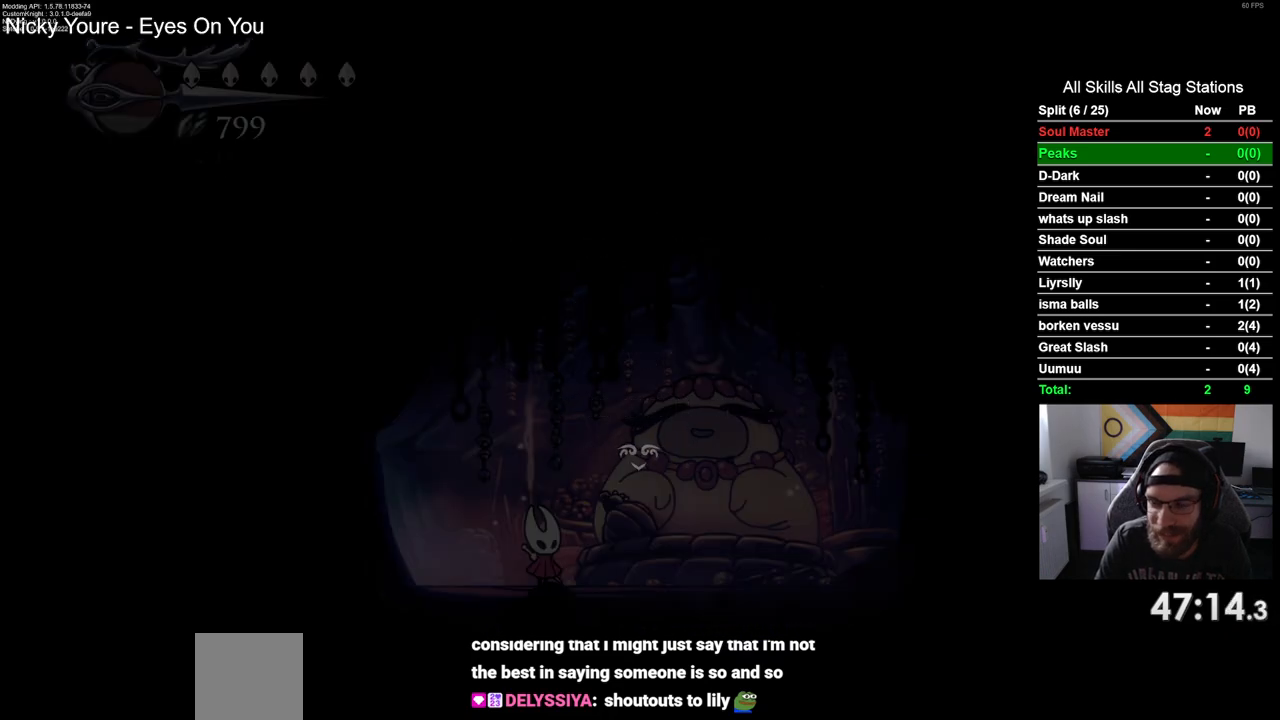
{"buttons": [], "left_stick": "center", "right_stick": "center", "events": []}
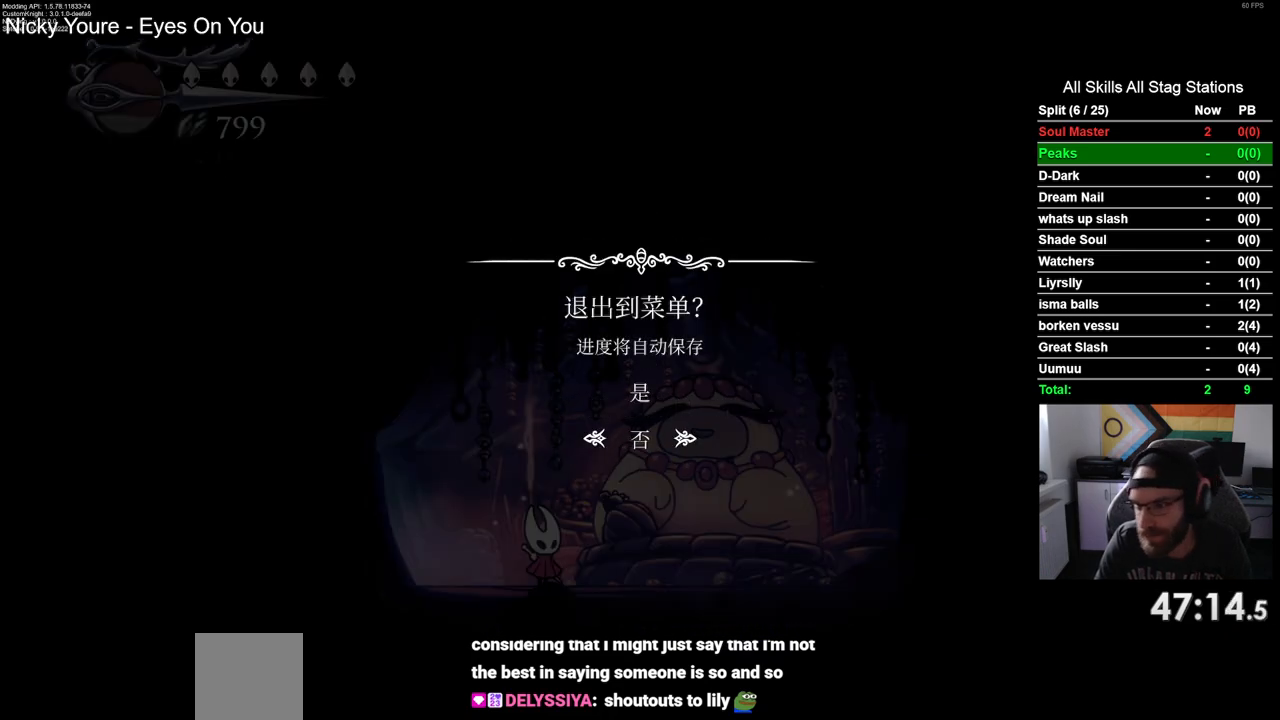
{"buttons": [], "left_stick": "center", "right_stick": "center", "events": [[117, "DPAD_UP", "down"], [250, "DPAD_UP", "up"], [333, "CROSS", "down"], [417, "CROSS", "up"]]}
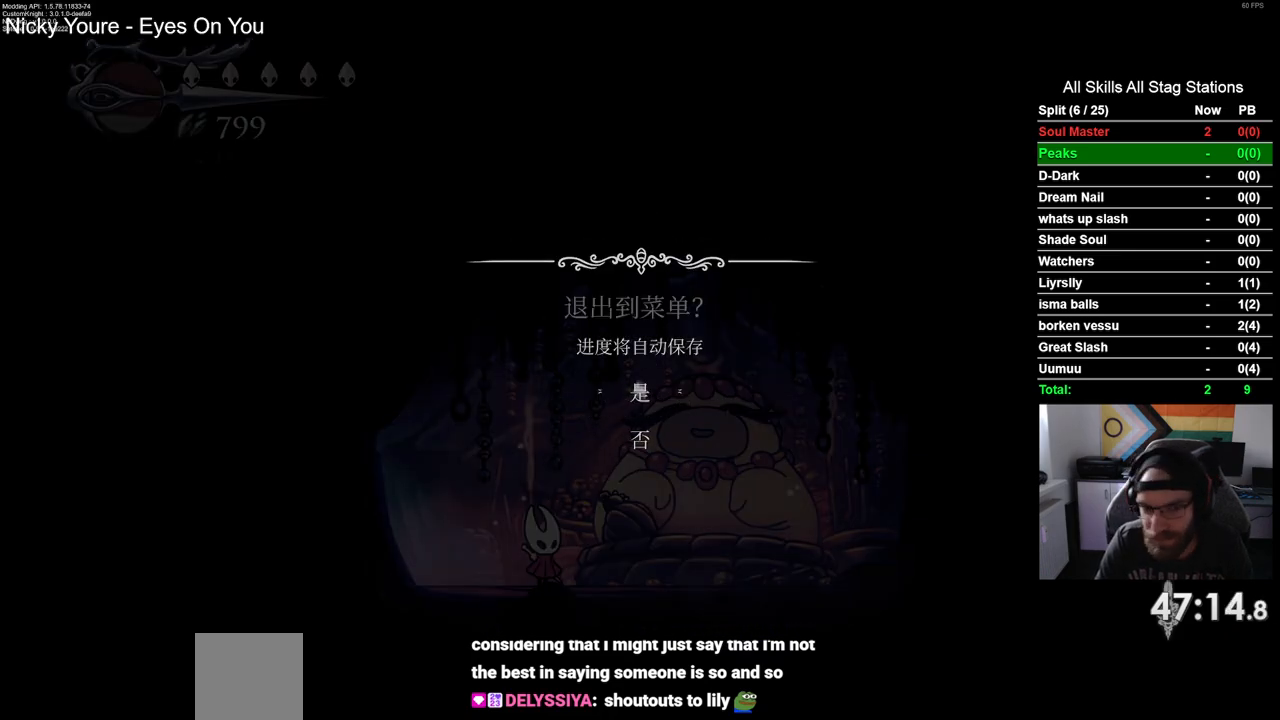
{"buttons": [], "left_stick": "center", "right_stick": "center", "events": []}
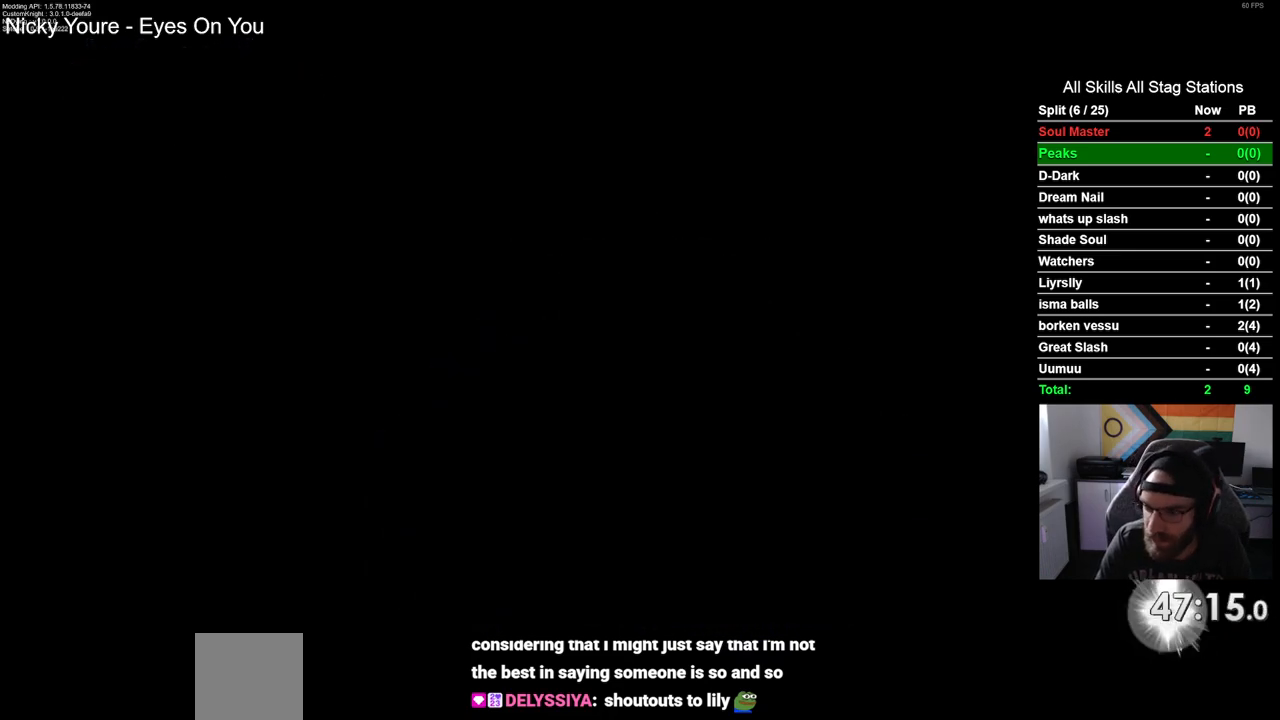
{"buttons": [], "left_stick": "center", "right_stick": "center", "events": []}
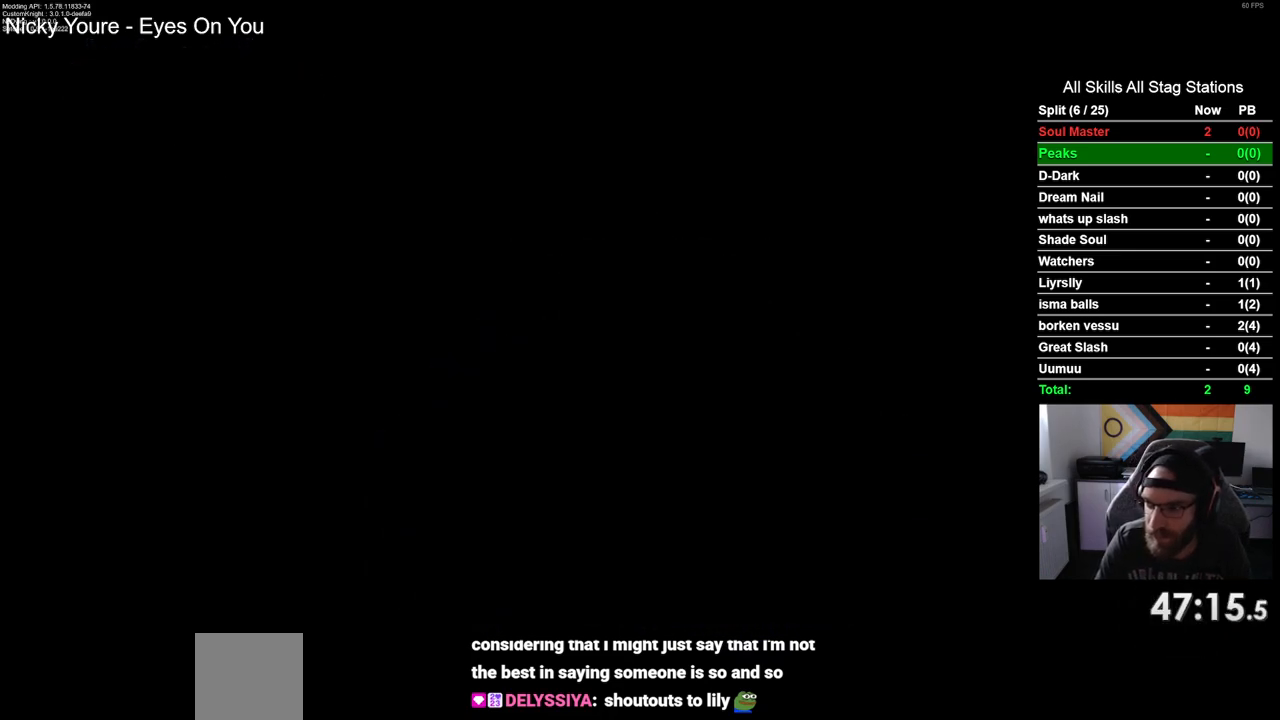
{"buttons": [], "left_stick": "center", "right_stick": "center", "events": []}
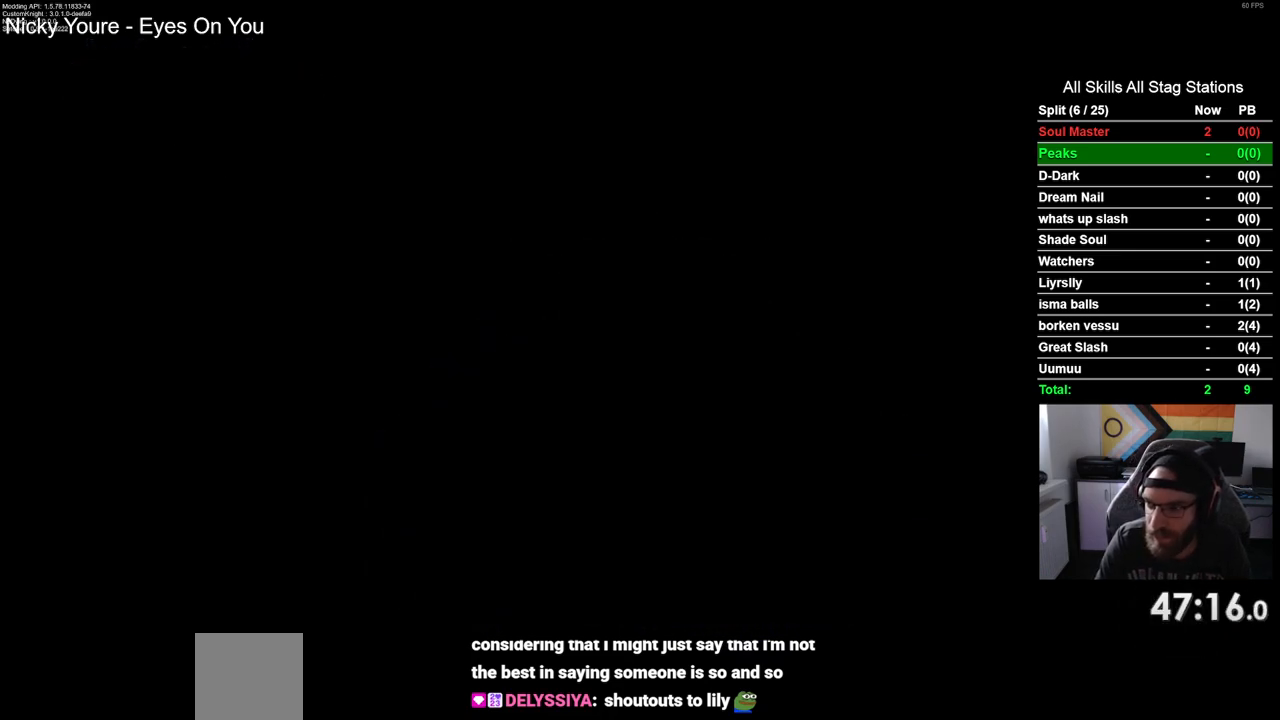
{"buttons": [], "left_stick": "center", "right_stick": "center", "events": []}
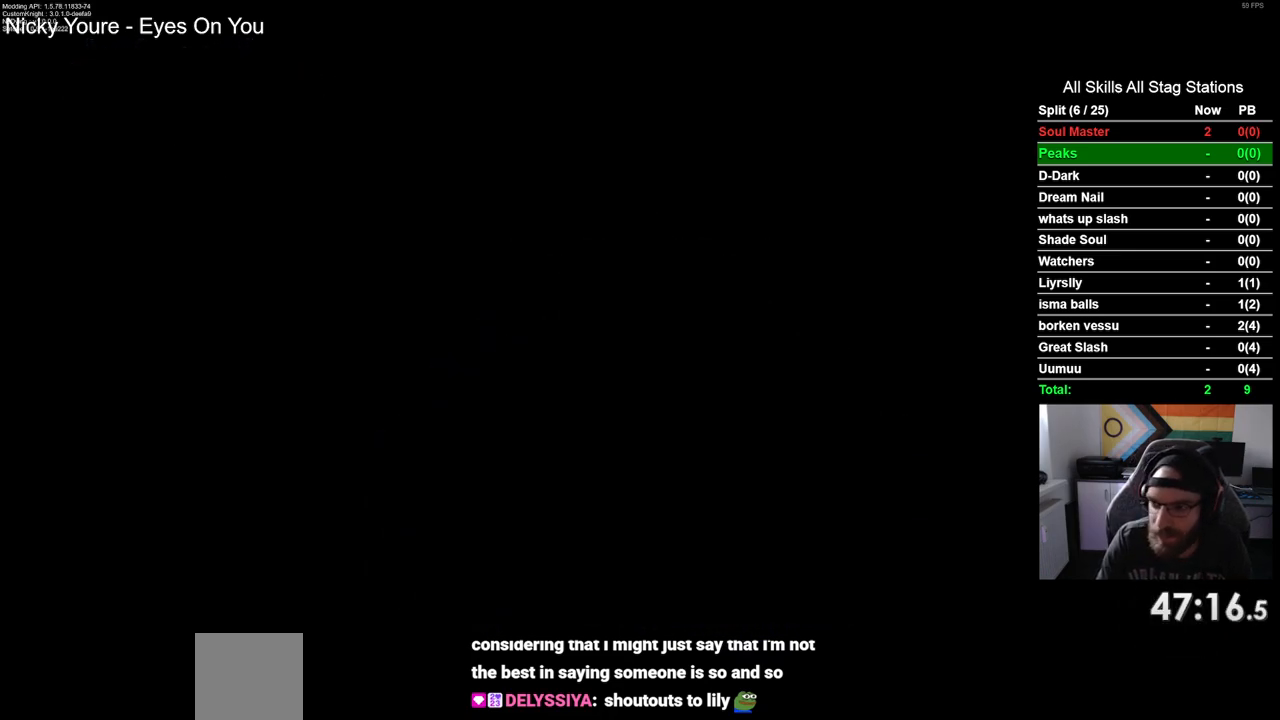
{"buttons": [], "left_stick": "center", "right_stick": "center", "events": []}
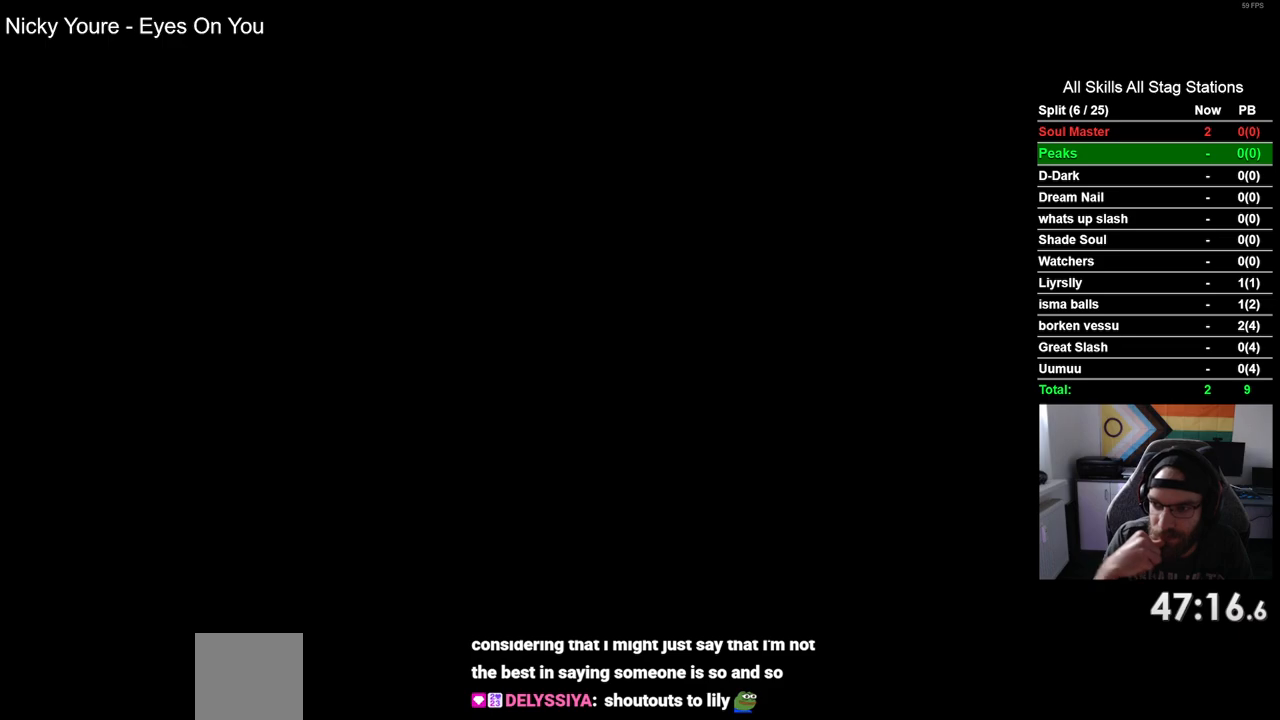
{"buttons": [], "left_stick": "center", "right_stick": "center", "events": []}
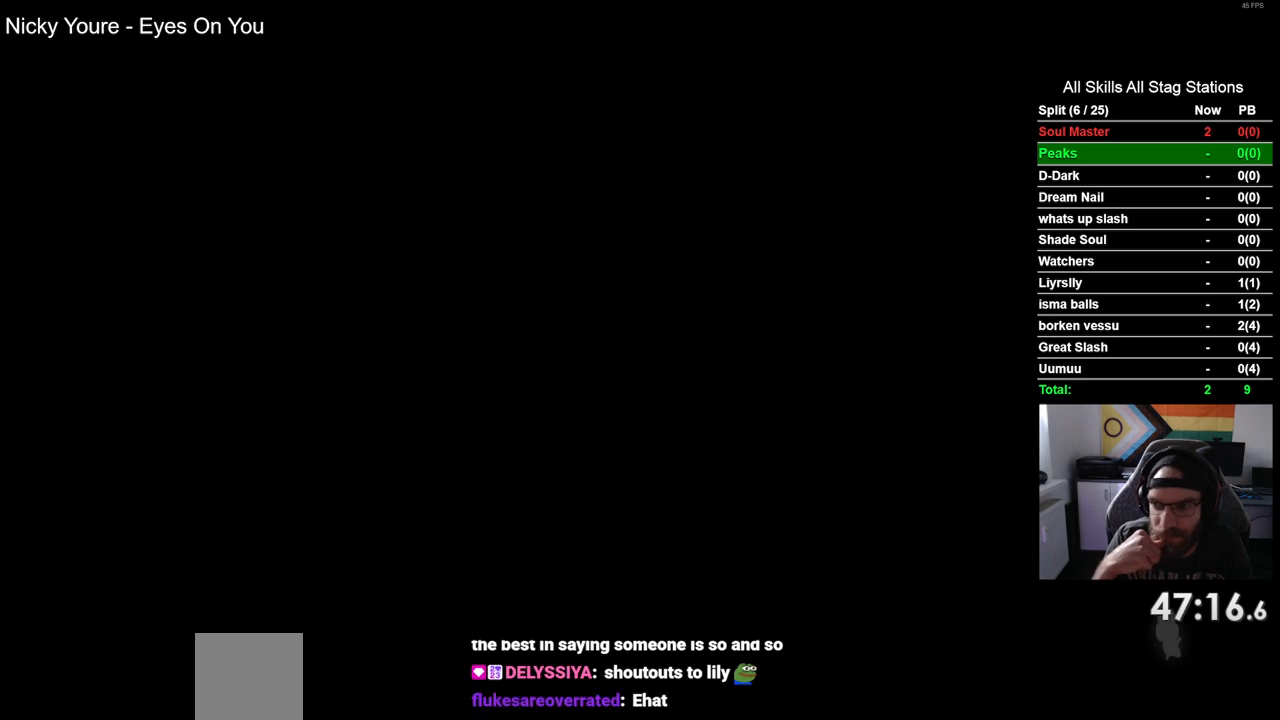
{"buttons": [], "left_stick": "center", "right_stick": "center", "events": []}
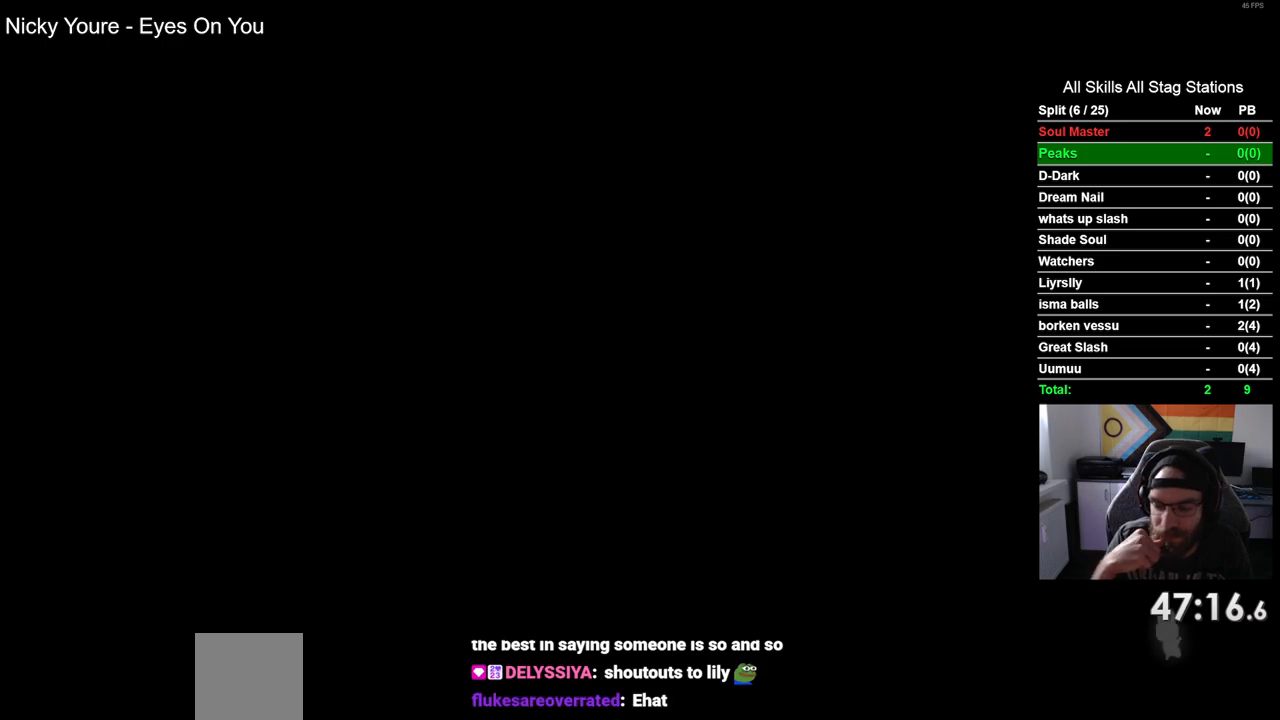
{"buttons": [], "left_stick": "center", "right_stick": "center", "events": []}
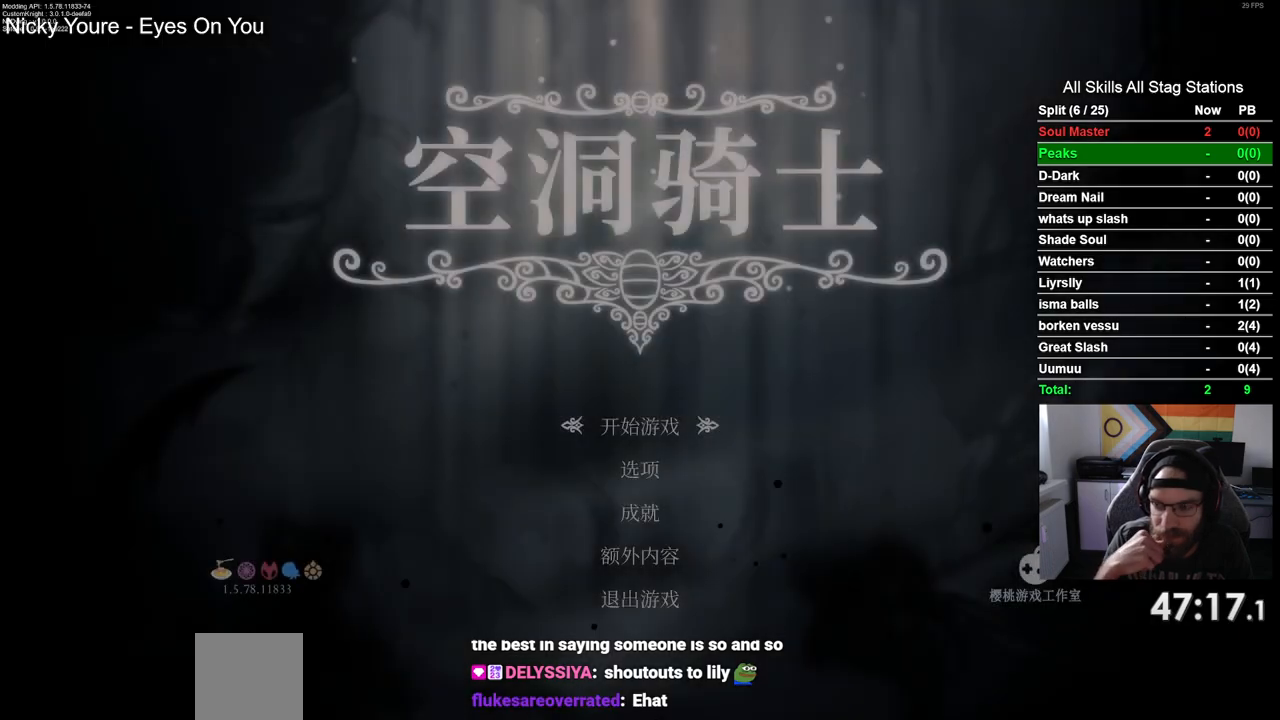
{"buttons": [], "left_stick": "center", "right_stick": "center", "events": []}
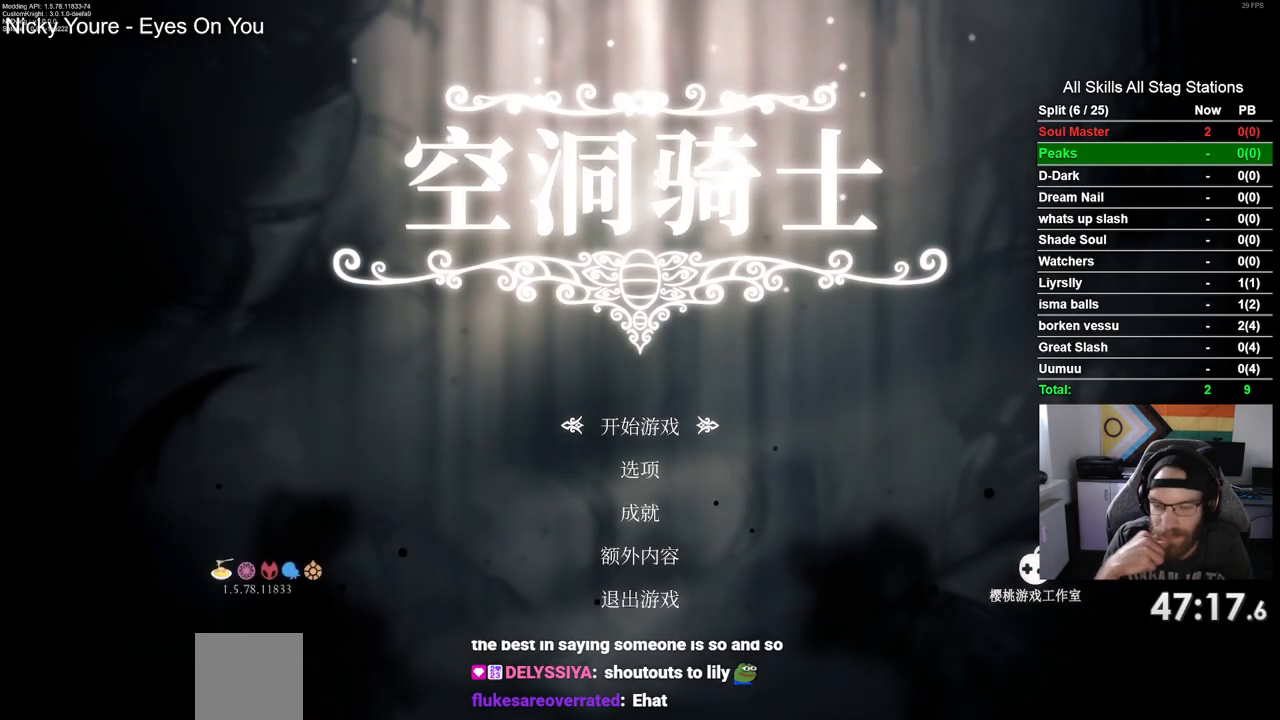
{"buttons": [], "left_stick": "center", "right_stick": "center", "events": []}
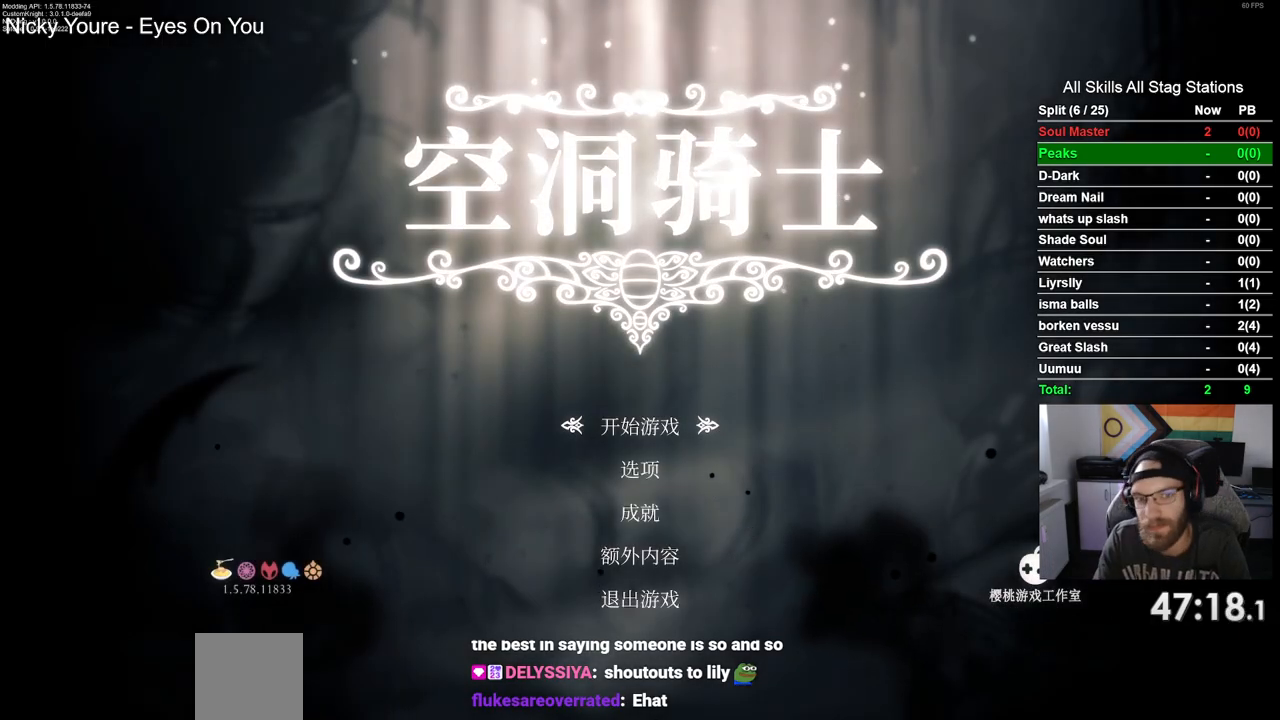
{"buttons": [], "left_stick": "center", "right_stick": "center", "events": [[267, "CROSS", "down"], [400, "CROSS", "up"]]}